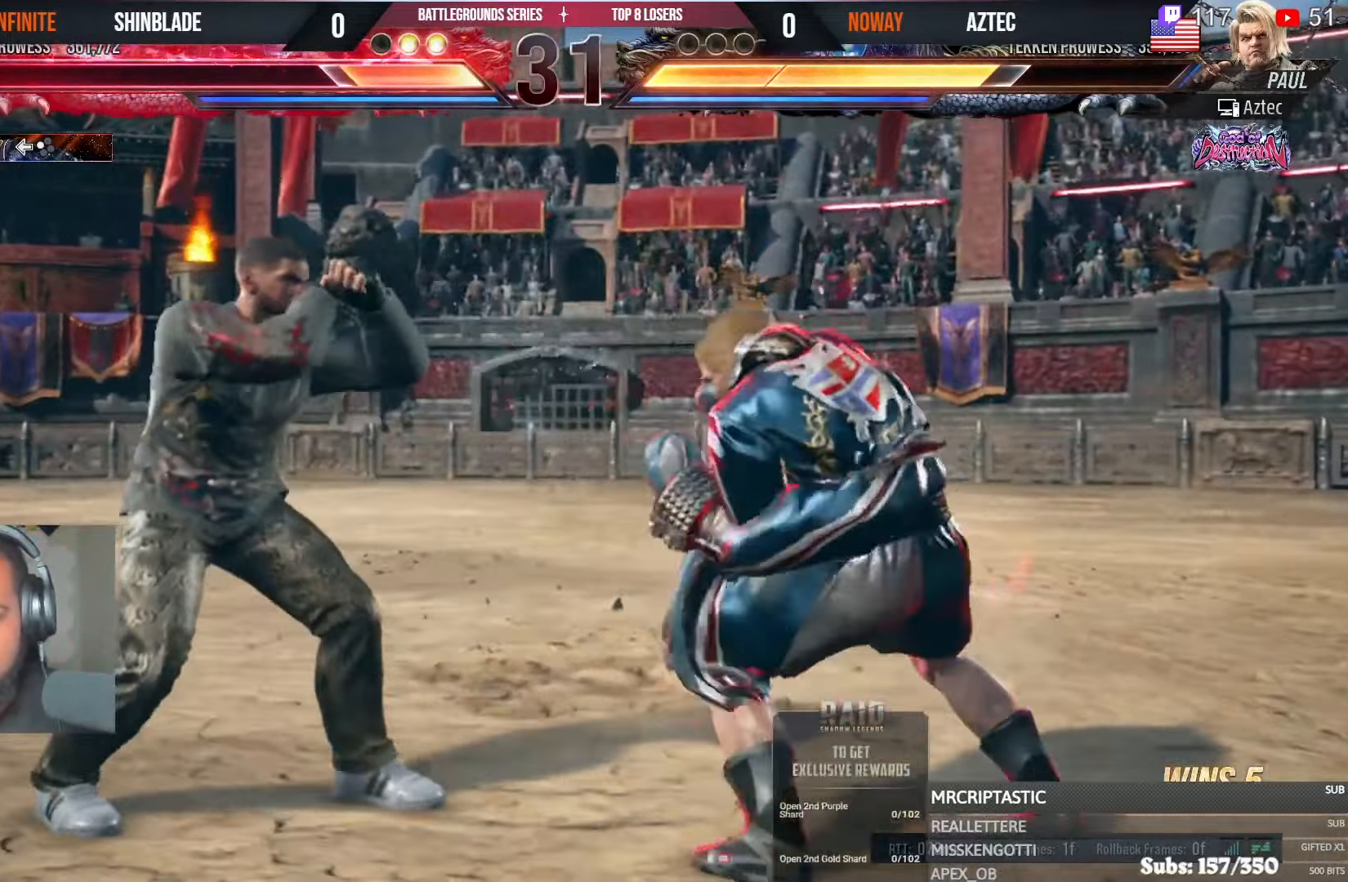
Gameplay with a controller (PlayStation layout); each line is a JSON object with the inputs held at the frame after it (dt_ms = milliseconds from this image to that frame). "events" lists button and stick changes between this image and that frame as [ms after this image, input, new state], when the widget could be followed in between. Not read: L1 R1.
{"dt_ms": 500, "buttons": ["SQUARE"], "left_stick": "center", "right_stick": "center"}
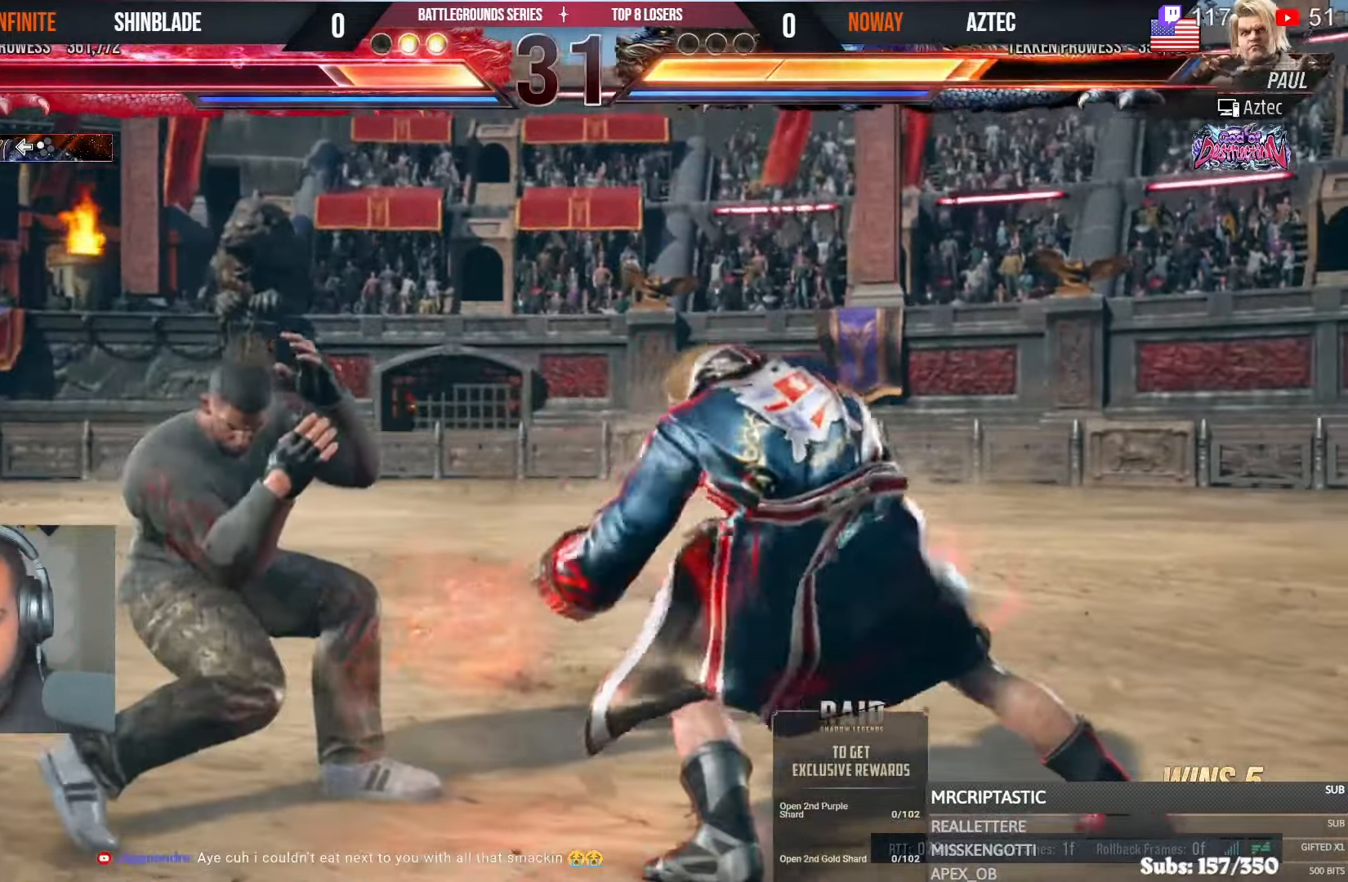
{"dt_ms": 500, "buttons": ["DPAD_RIGHT"], "left_stick": "center", "right_stick": "center", "events": [[34, "SQUARE", "up"], [200, "SQUARE", "down"], [317, "TRIANGLE", "down"], [367, "SQUARE", "up"], [434, "DPAD_RIGHT", "down"], [467, "TRIANGLE", "up"]]}
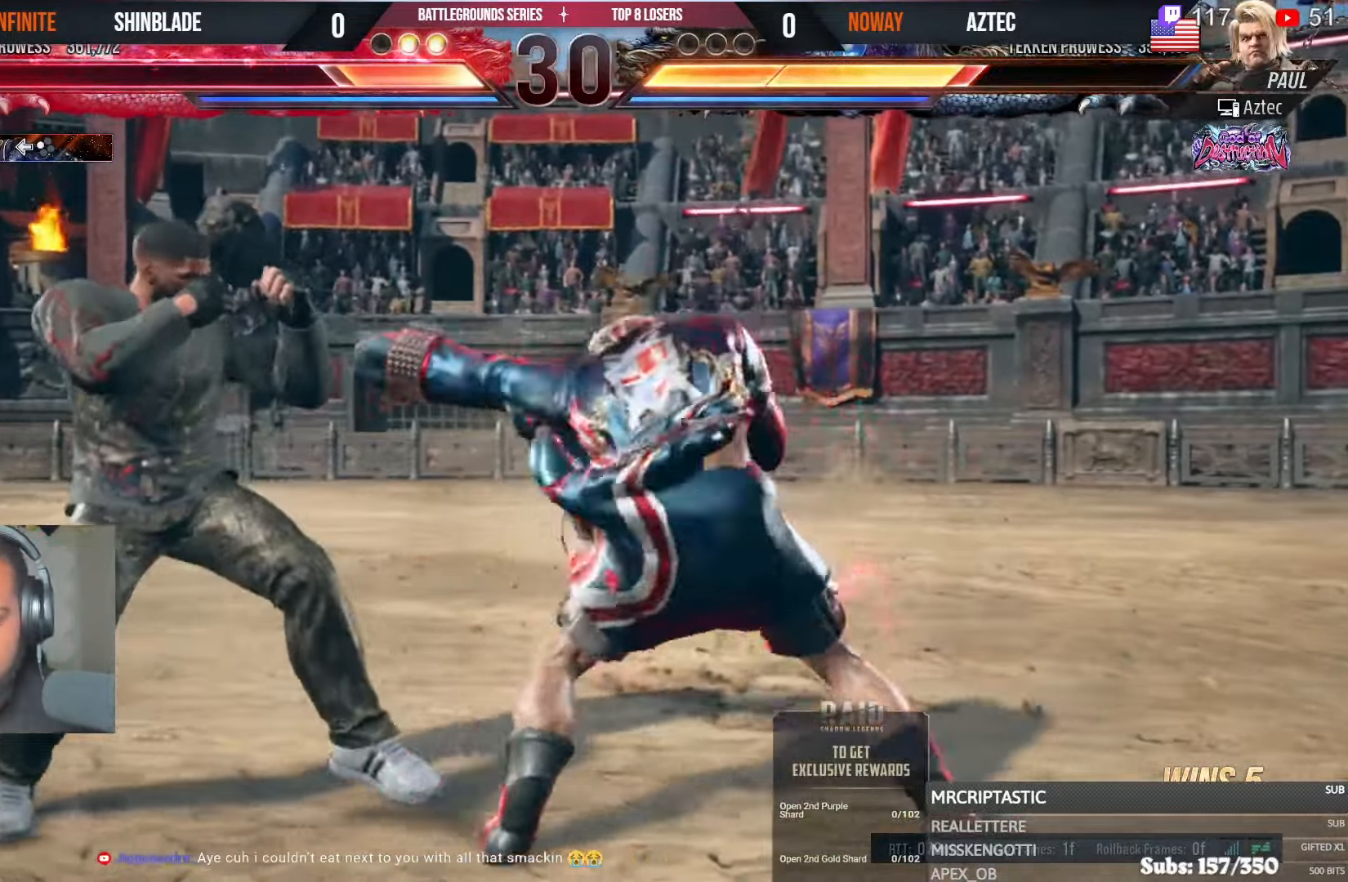
{"dt_ms": 500, "buttons": ["DPAD_DOWN"], "left_stick": "center", "right_stick": "center", "events": [[300, "DPAD_RIGHT", "up"], [500, "DPAD_DOWN", "down"]]}
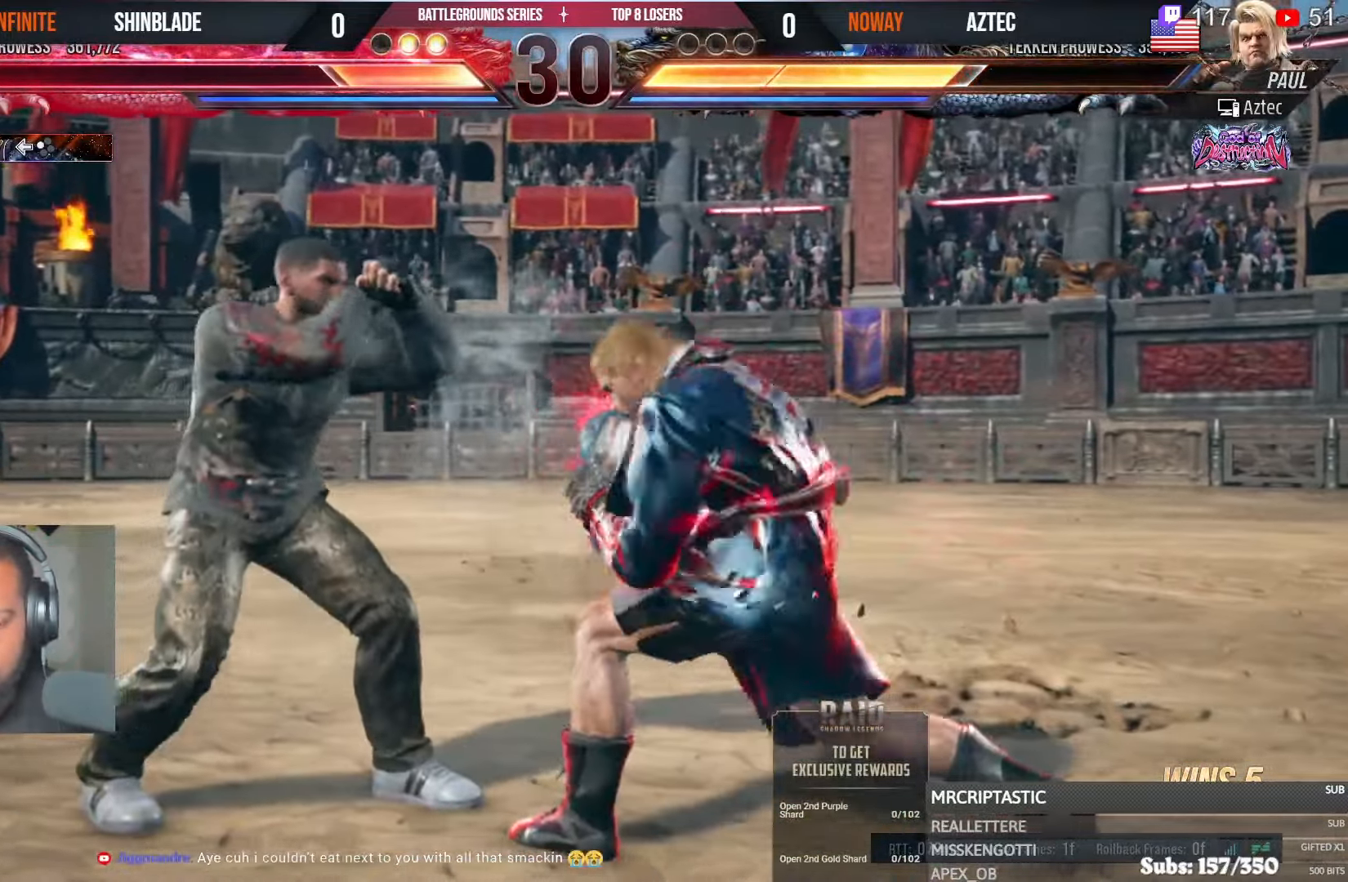
{"dt_ms": 500, "buttons": ["SQUARE", "TRIANGLE", "DPAD_DOWN", "DPAD_RIGHT"], "left_stick": "center", "right_stick": "center", "events": [[17, "TRIANGLE", "down"], [150, "DPAD_DOWN", "up"], [284, "TRIANGLE", "up"], [317, "SQUARE", "down"], [350, "DPAD_RIGHT", "down"], [384, "TRIANGLE", "down"], [400, "DPAD_DOWN", "down"], [434, "DPAD_RIGHT", "up"], [434, "SQUARE", "up"], [484, "DPAD_RIGHT", "down"], [484, "SQUARE", "down"]]}
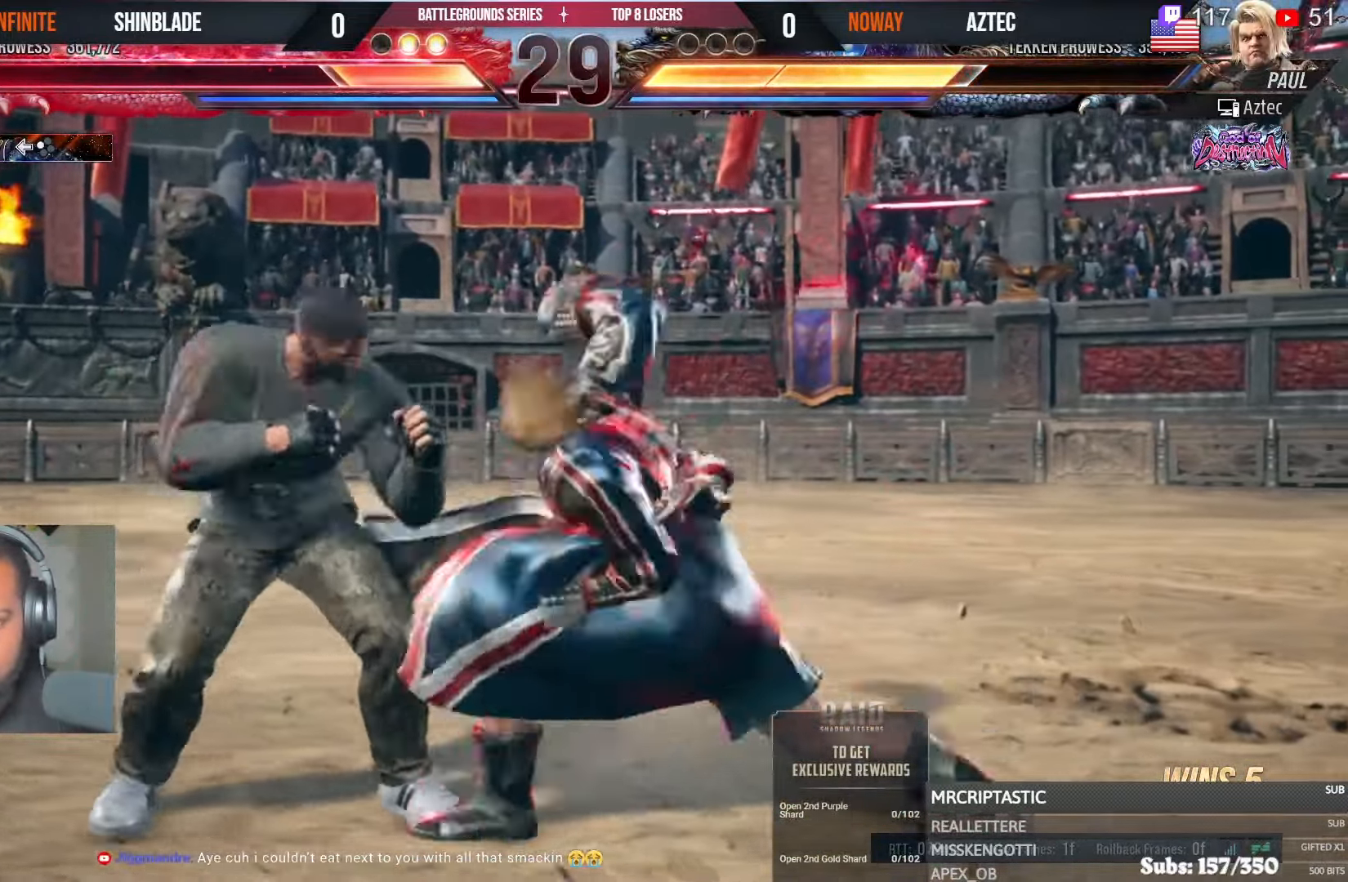
{"dt_ms": 500, "buttons": ["DPAD_RIGHT"], "left_stick": "center", "right_stick": "center", "events": [[50, "DPAD_DOWN", "up"], [67, "SQUARE", "up"], [134, "DPAD_DOWN", "down"], [134, "SQUARE", "down"], [234, "TRIANGLE", "up"], [250, "DPAD_DOWN", "up"], [317, "SQUARE", "up"]]}
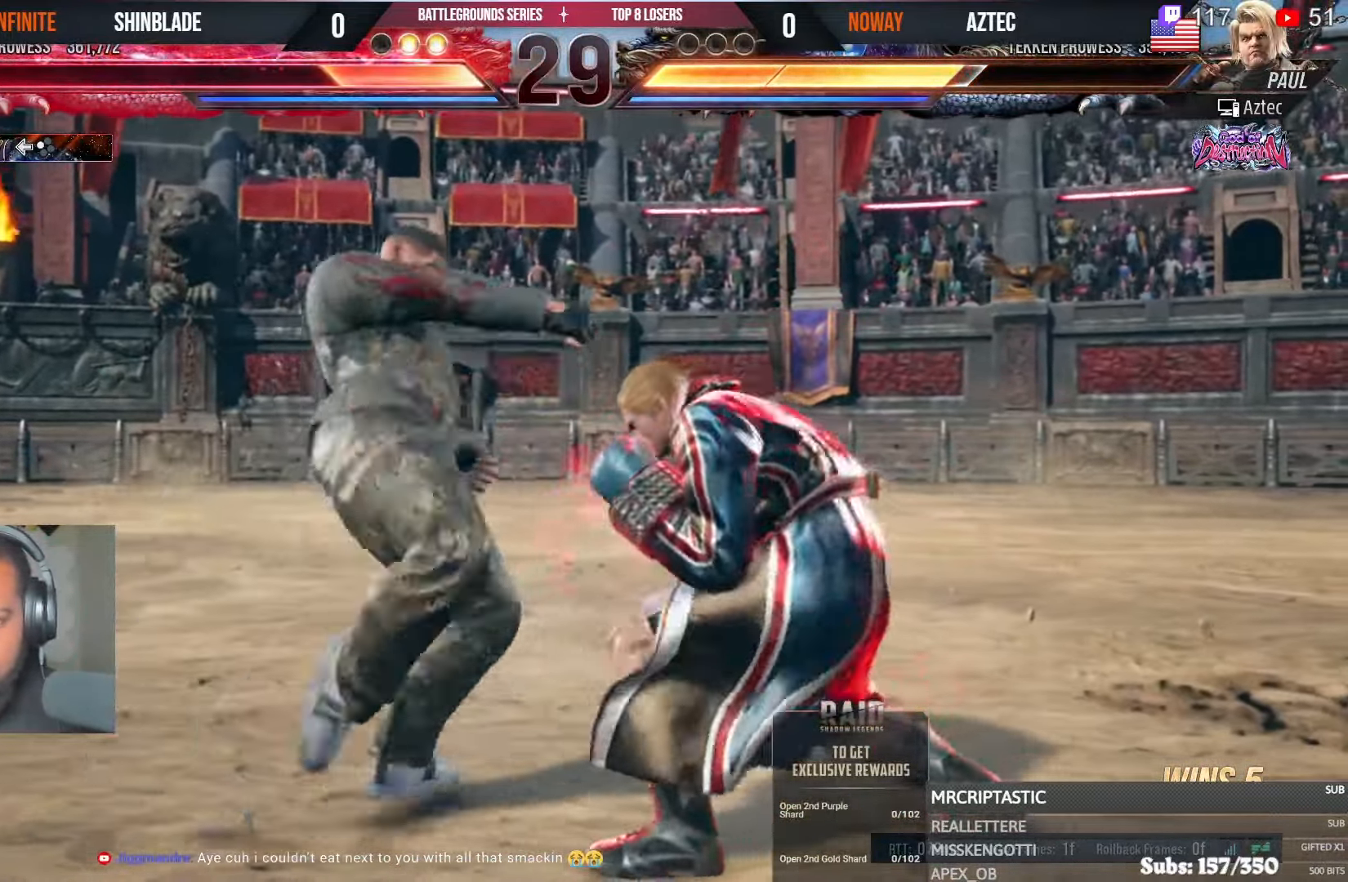
{"dt_ms": 500, "buttons": [], "left_stick": "center", "right_stick": "center", "events": [[284, "DPAD_RIGHT", "up"], [384, "DPAD_RIGHT", "down"], [450, "DPAD_RIGHT", "up"]]}
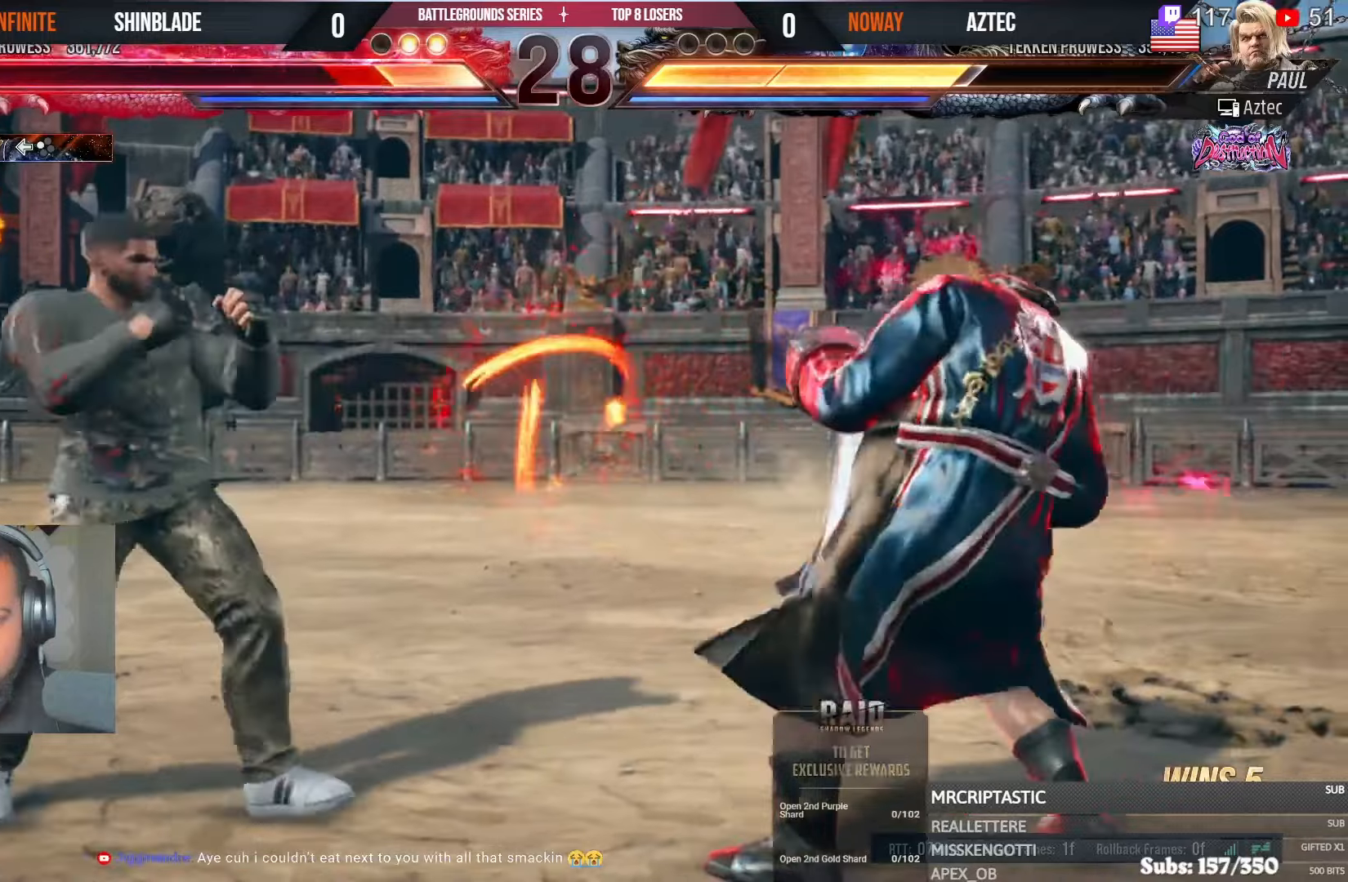
{"dt_ms": 500, "buttons": [], "left_stick": "center", "right_stick": "center", "events": [[17, "DPAD_RIGHT", "down"], [134, "CIRCLE", "down"], [134, "CROSS", "down"], [250, "CIRCLE", "up"], [250, "CROSS", "up"], [317, "DPAD_DOWN", "down"], [417, "DPAD_RIGHT", "up"], [434, "DPAD_DOWN", "up"]]}
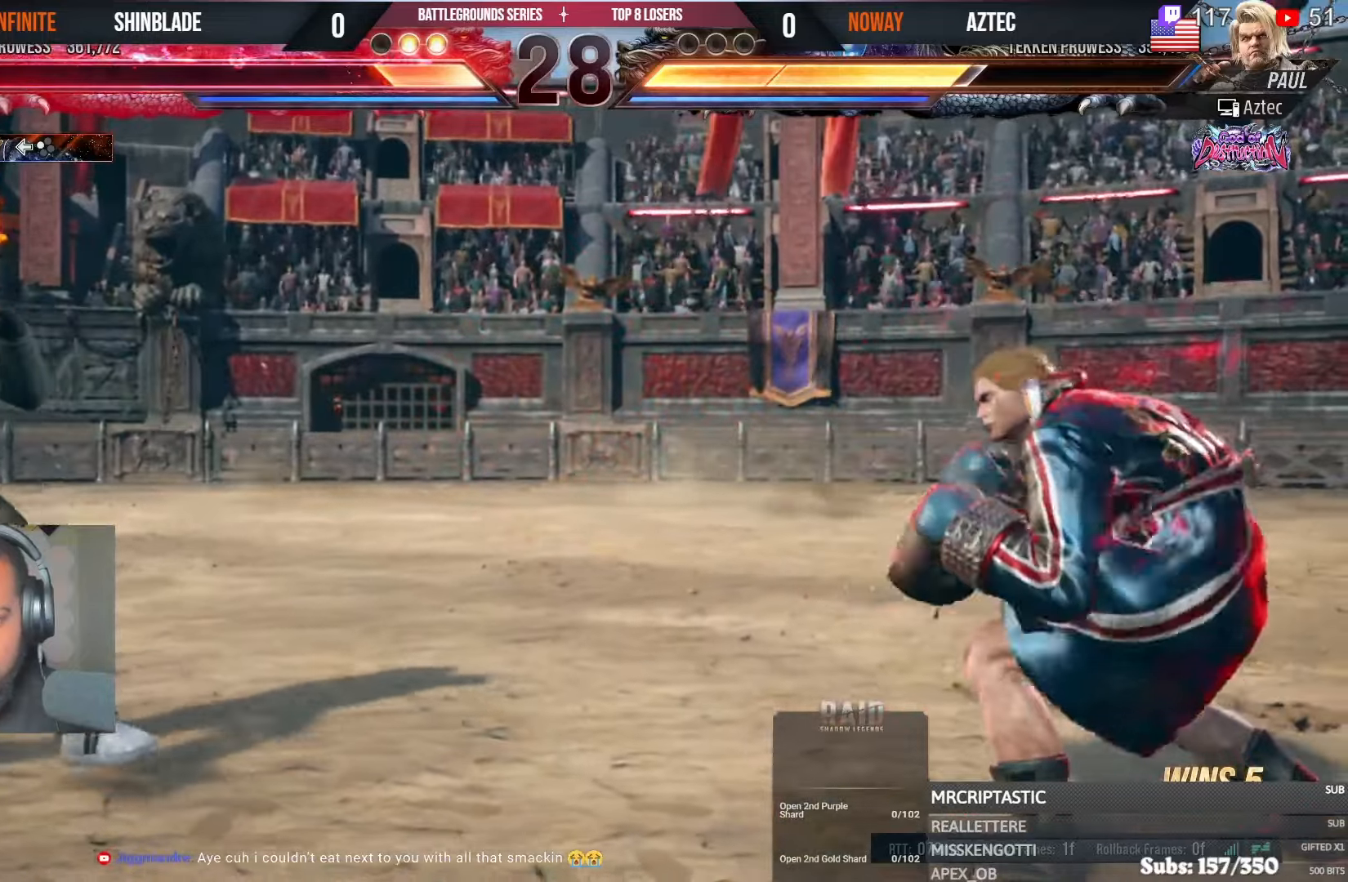
{"dt_ms": 500, "buttons": ["DPAD_RIGHT"], "left_stick": "center", "right_stick": "center", "events": [[34, "DPAD_LEFT", "down"], [117, "DPAD_LEFT", "up"], [167, "DPAD_LEFT", "down"], [267, "DPAD_LEFT", "up"], [400, "DPAD_RIGHT", "down"]]}
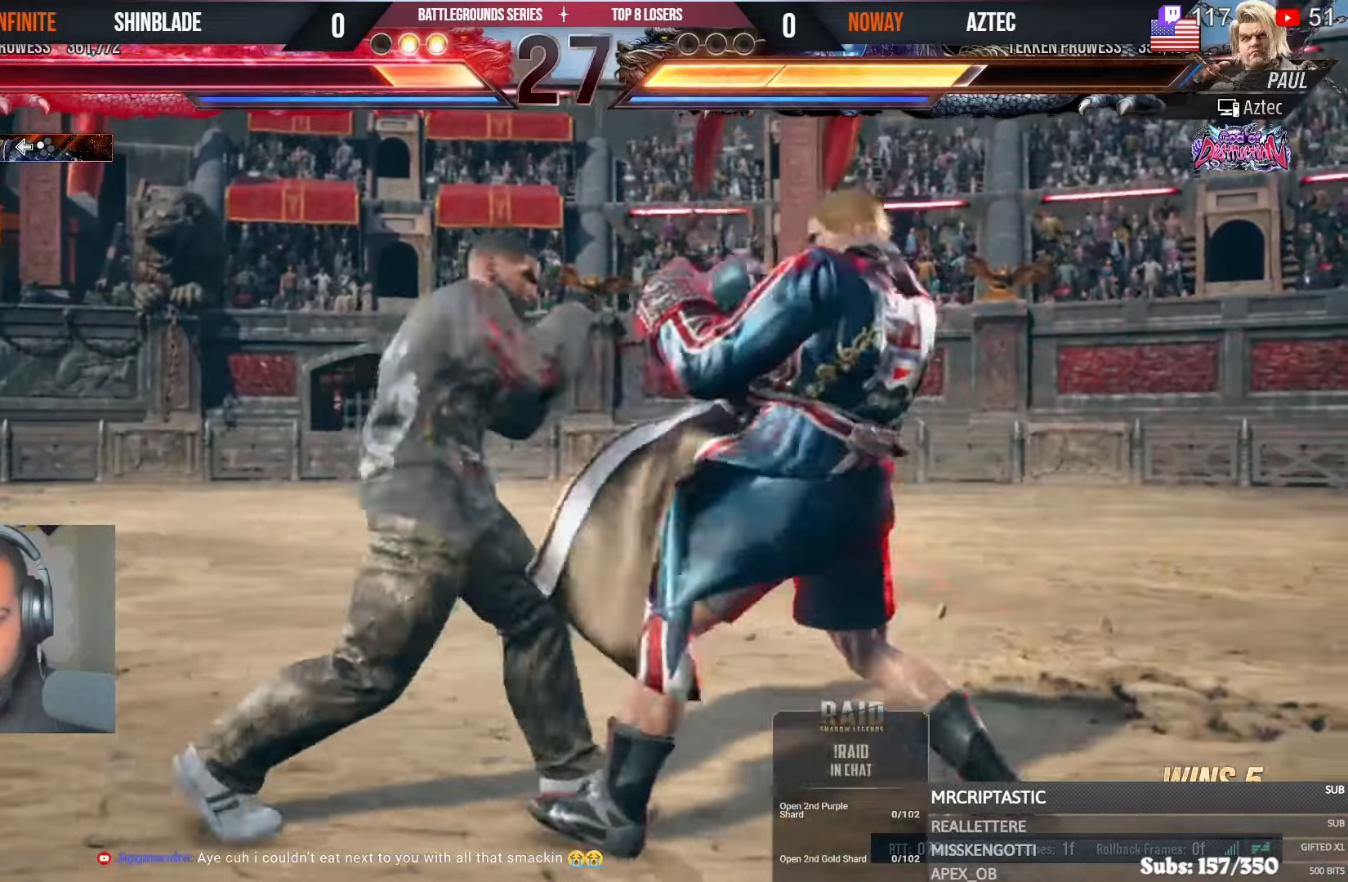
{"dt_ms": 500, "buttons": ["DPAD_RIGHT"], "left_stick": "center", "right_stick": "center"}
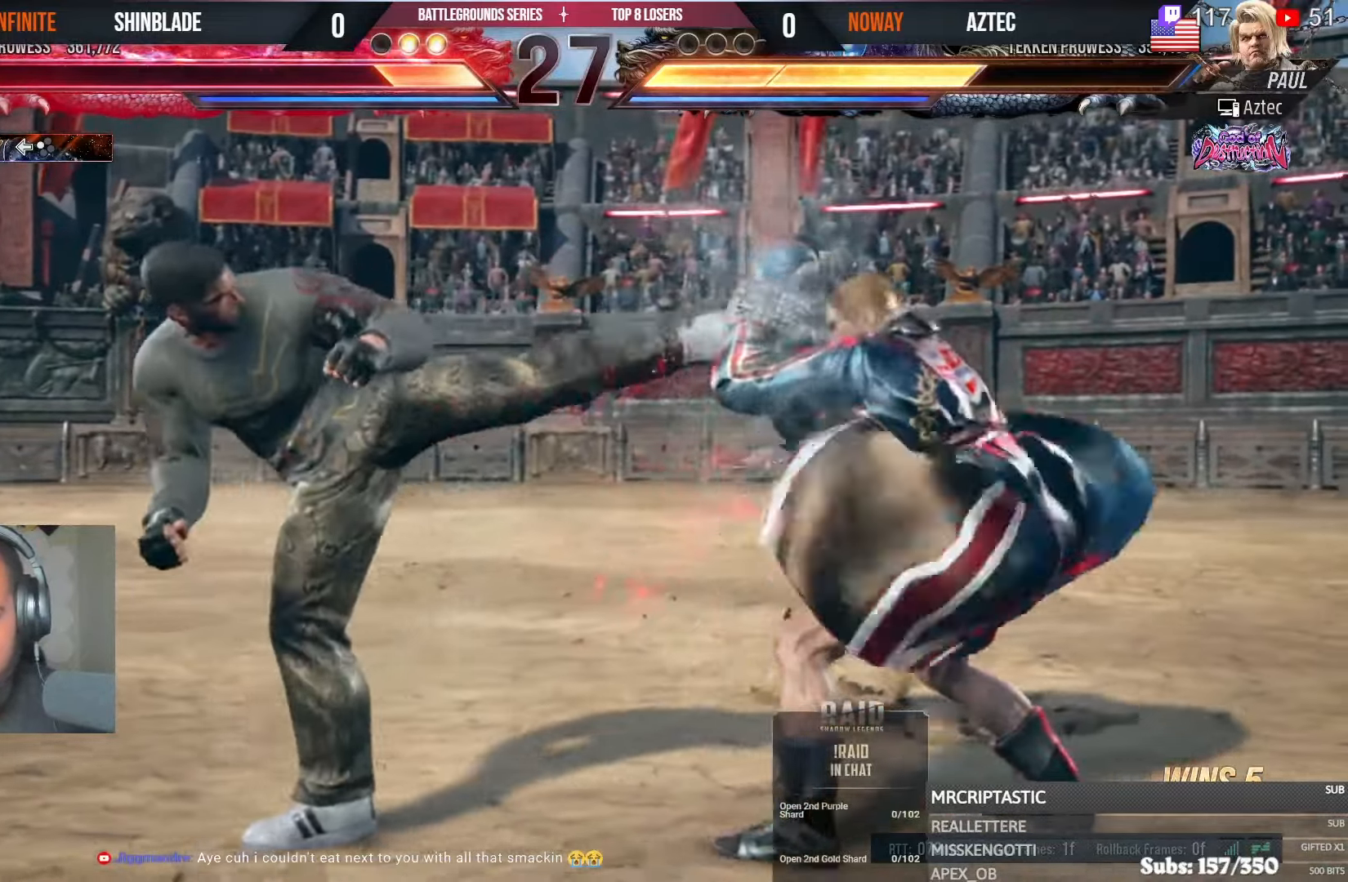
{"dt_ms": 500, "buttons": ["DPAD_DOWN", "DPAD_LEFT"], "left_stick": "center", "right_stick": "center"}
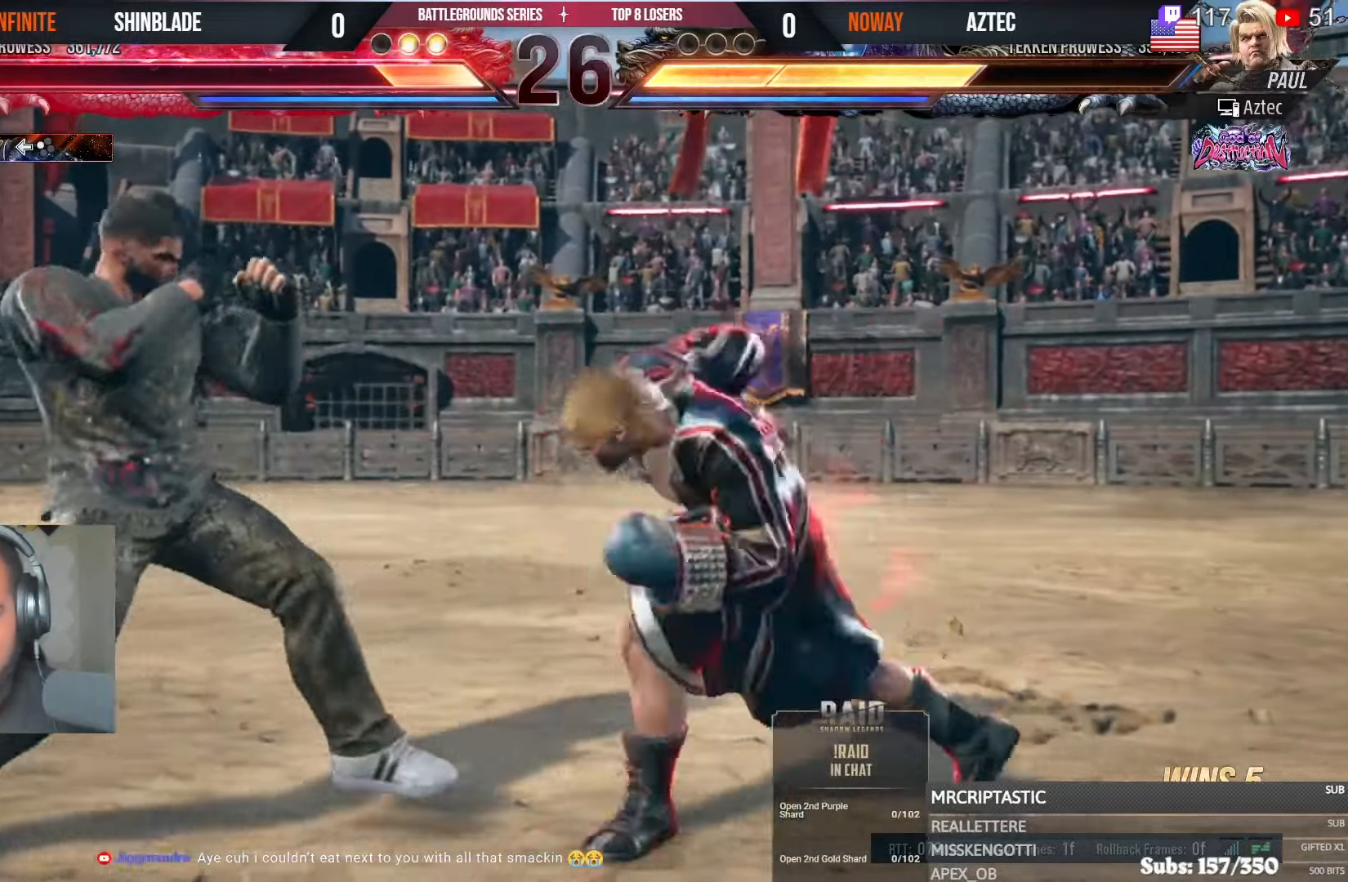
{"dt_ms": 500, "buttons": [], "left_stick": "center", "right_stick": "center", "events": [[167, "DPAD_DOWN", "up"], [184, "DPAD_LEFT", "up"]]}
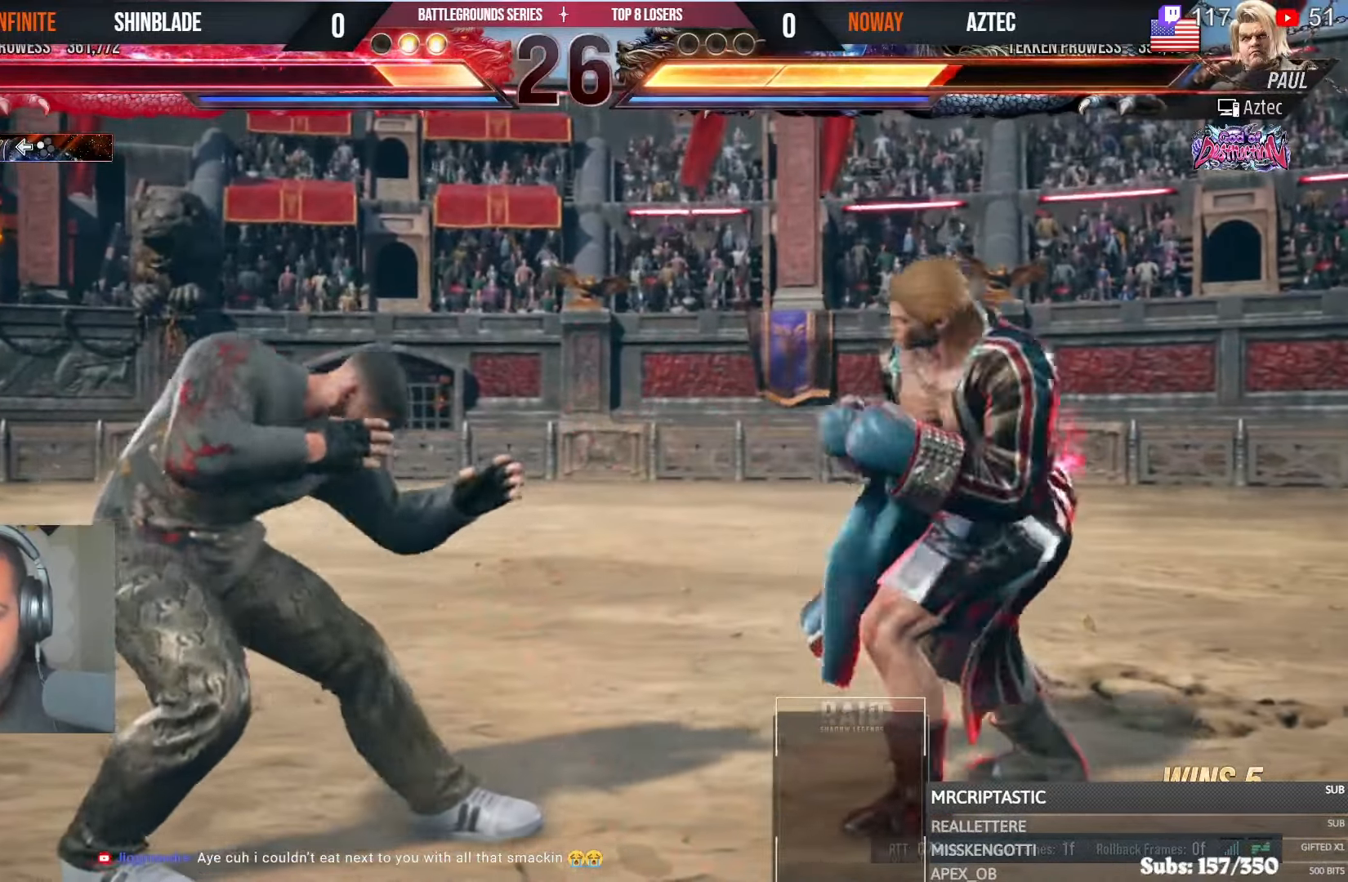
{"dt_ms": 500, "buttons": [], "left_stick": "center", "right_stick": "center", "events": [[50, "DPAD_RIGHT", "down"], [50, "DPAD_UP", "down"], [100, "CROSS", "down"], [267, "DPAD_RIGHT", "up"], [267, "DPAD_UP", "up"], [284, "CROSS", "up"]]}
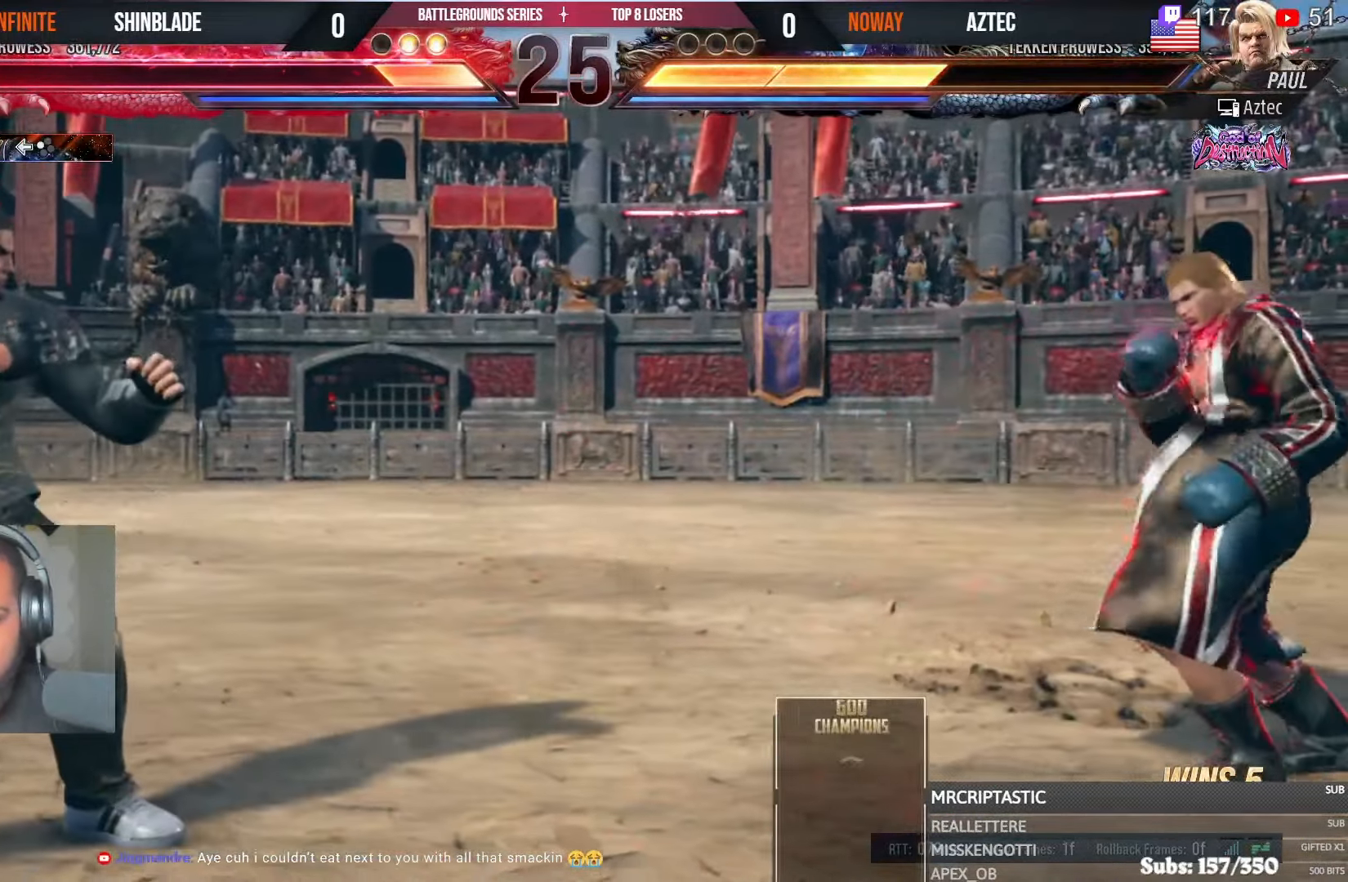
{"dt_ms": 1000, "buttons": ["CROSS", "DPAD_UP", "DPAD_RIGHT"], "left_stick": "center", "right_stick": "center"}
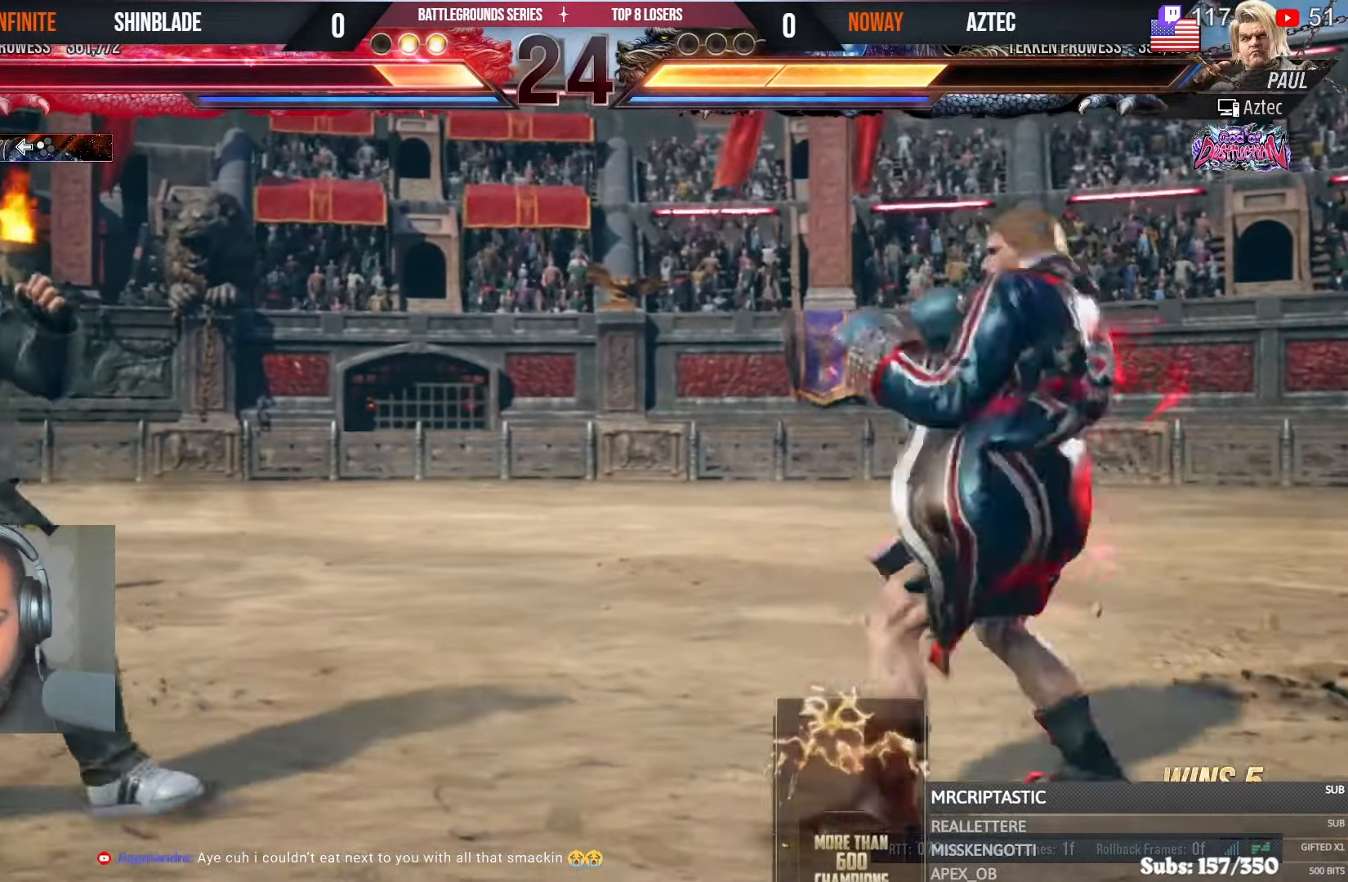
{"dt_ms": 500, "buttons": ["CROSS", "DPAD_DOWN", "DPAD_LEFT"], "left_stick": "center", "right_stick": "center", "events": [[34, "DPAD_UP", "up"], [67, "DPAD_RIGHT", "up"], [84, "CROSS", "up"], [300, "DPAD_DOWN", "down"], [300, "DPAD_LEFT", "down"], [334, "CROSS", "down"]]}
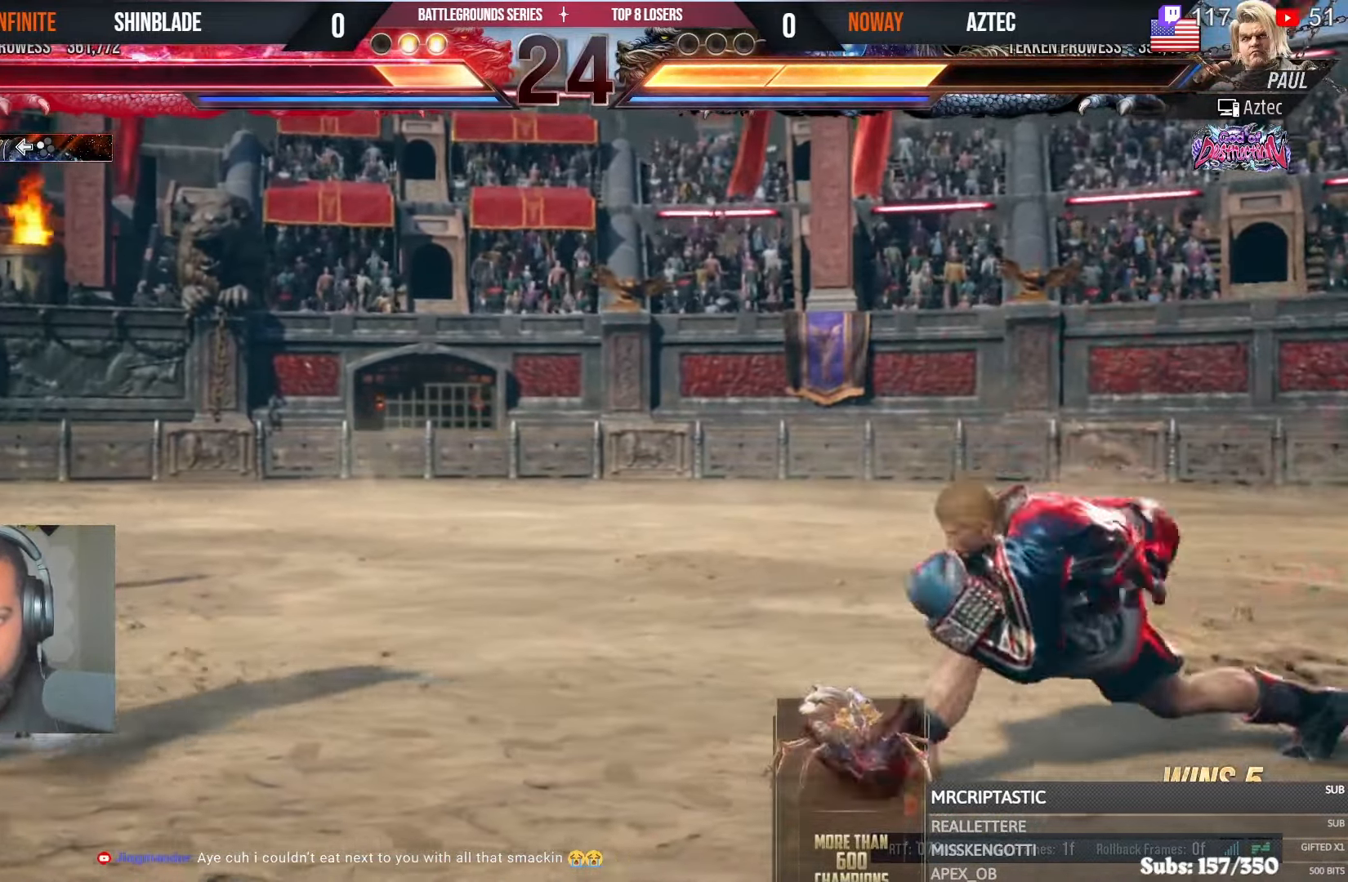
{"dt_ms": 500, "buttons": ["DPAD_RIGHT"], "left_stick": "center", "right_stick": "center", "events": [[67, "DPAD_LEFT", "up"], [100, "DPAD_RIGHT", "down"], [134, "CROSS", "up"], [184, "DPAD_DOWN", "up"], [200, "DPAD_RIGHT", "up"], [317, "DPAD_RIGHT", "down"], [384, "DPAD_RIGHT", "up"], [450, "DPAD_RIGHT", "down"]]}
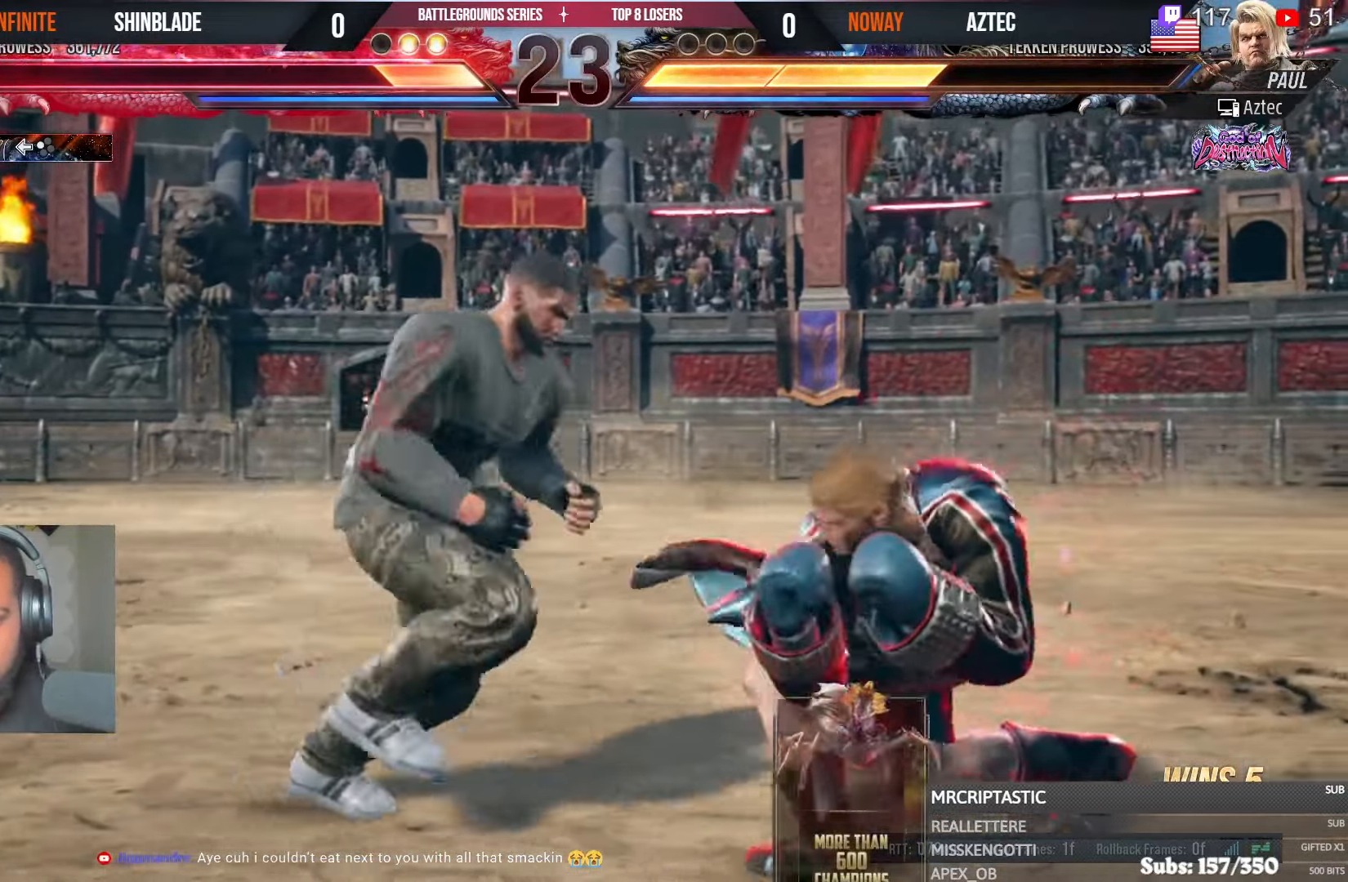
{"dt_ms": 500, "buttons": ["DPAD_LEFT"], "left_stick": "center", "right_stick": "center", "events": [[50, "CIRCLE", "down"], [50, "CROSS", "down"], [150, "CIRCLE", "up"], [150, "CROSS", "up"], [200, "DPAD_DOWN", "down"], [284, "SQUARE", "down"], [317, "DPAD_DOWN", "up"], [317, "DPAD_RIGHT", "up"], [400, "DPAD_LEFT", "down"], [400, "SQUARE", "up"]]}
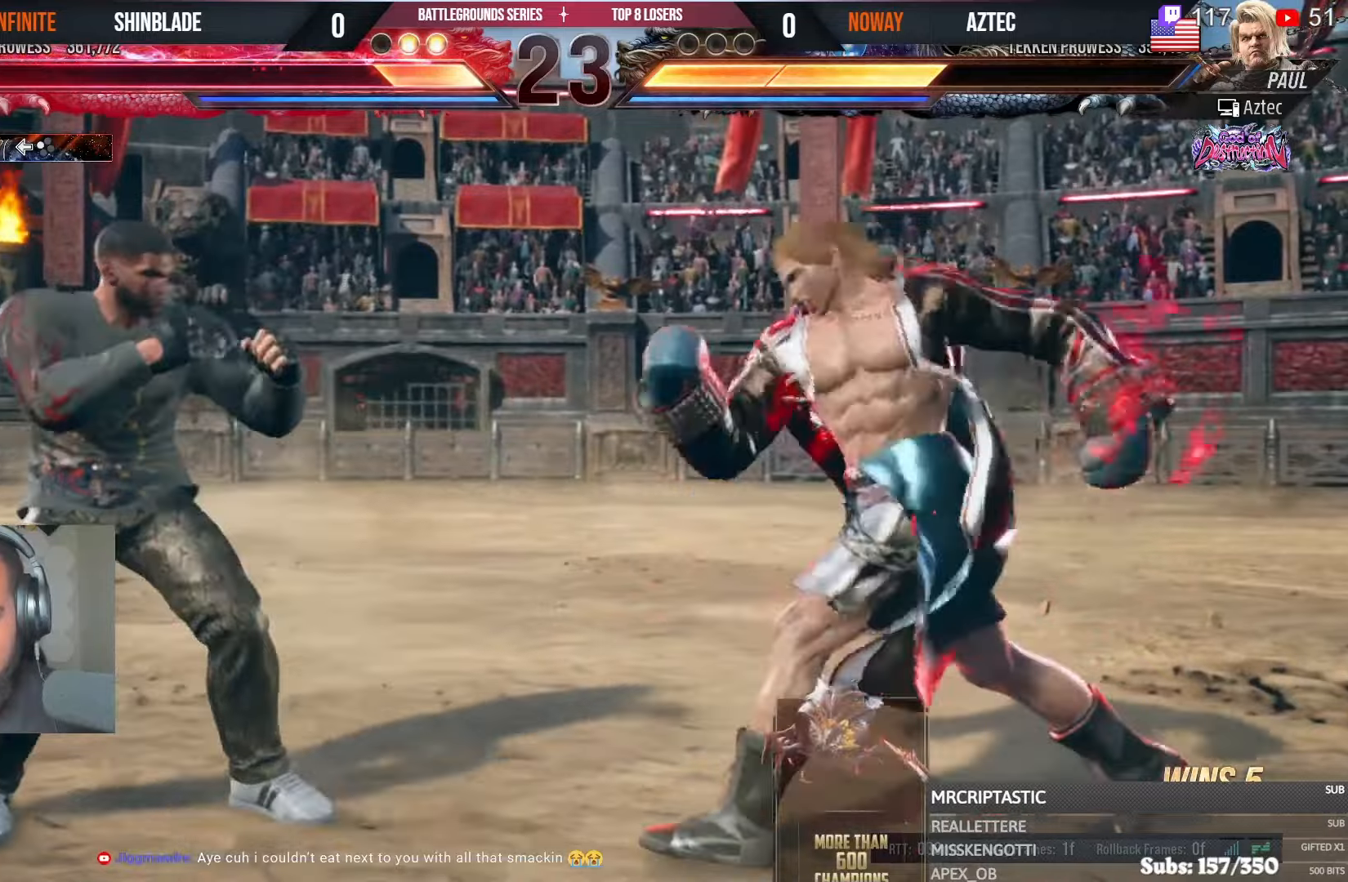
{"dt_ms": 1000, "buttons": ["DPAD_RIGHT"], "left_stick": "center", "right_stick": "center"}
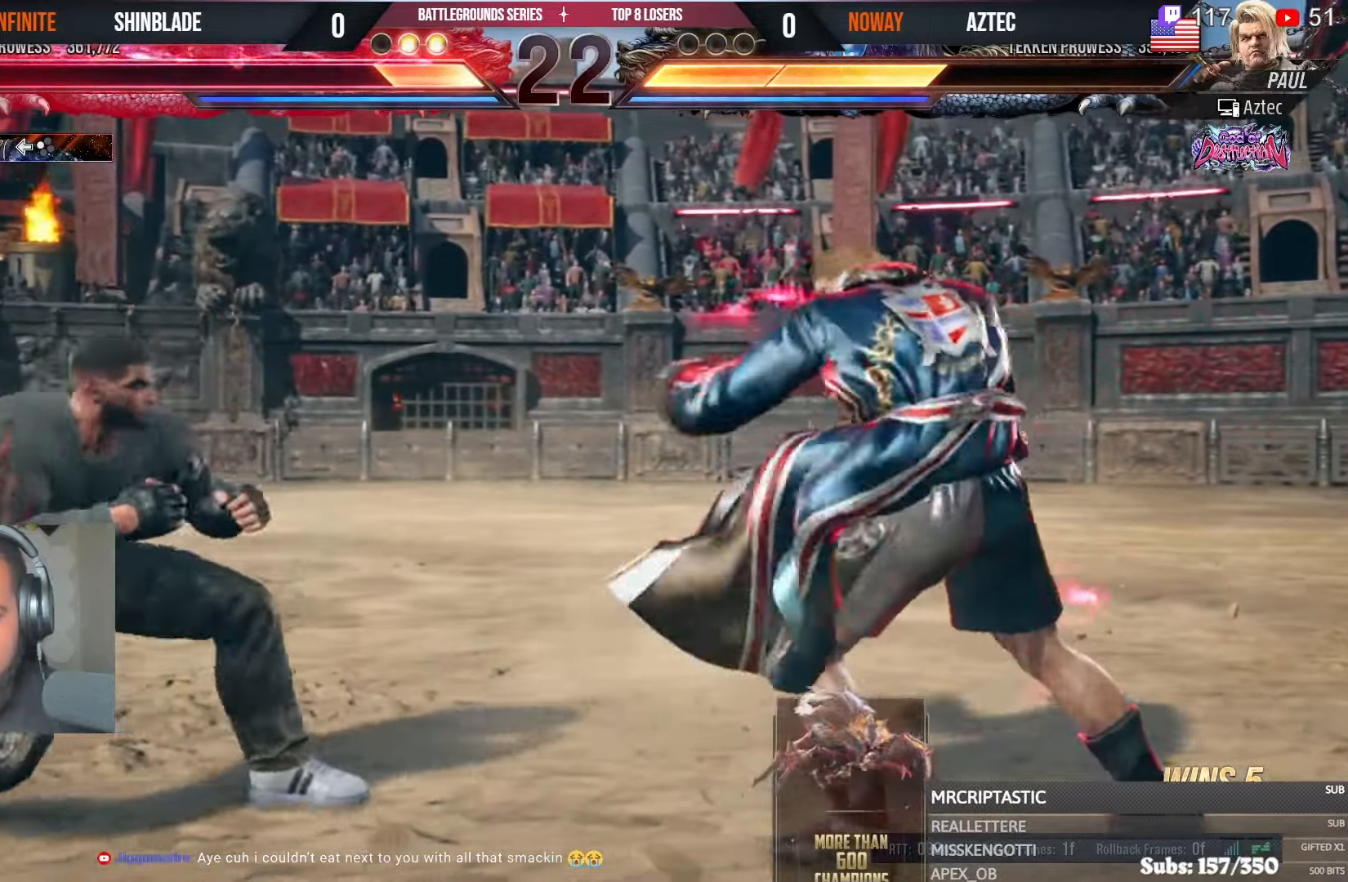
{"dt_ms": 500, "buttons": ["DPAD_LEFT"], "left_stick": "center", "right_stick": "center", "events": [[67, "SQUARE", "down"], [134, "SQUARE", "up"], [217, "CROSS", "down"], [234, "CIRCLE", "down"], [250, "DPAD_RIGHT", "up"], [317, "CIRCLE", "up"], [317, "CROSS", "up"], [384, "DPAD_LEFT", "down"], [384, "TRIANGLE", "down"], [484, "TRIANGLE", "up"]]}
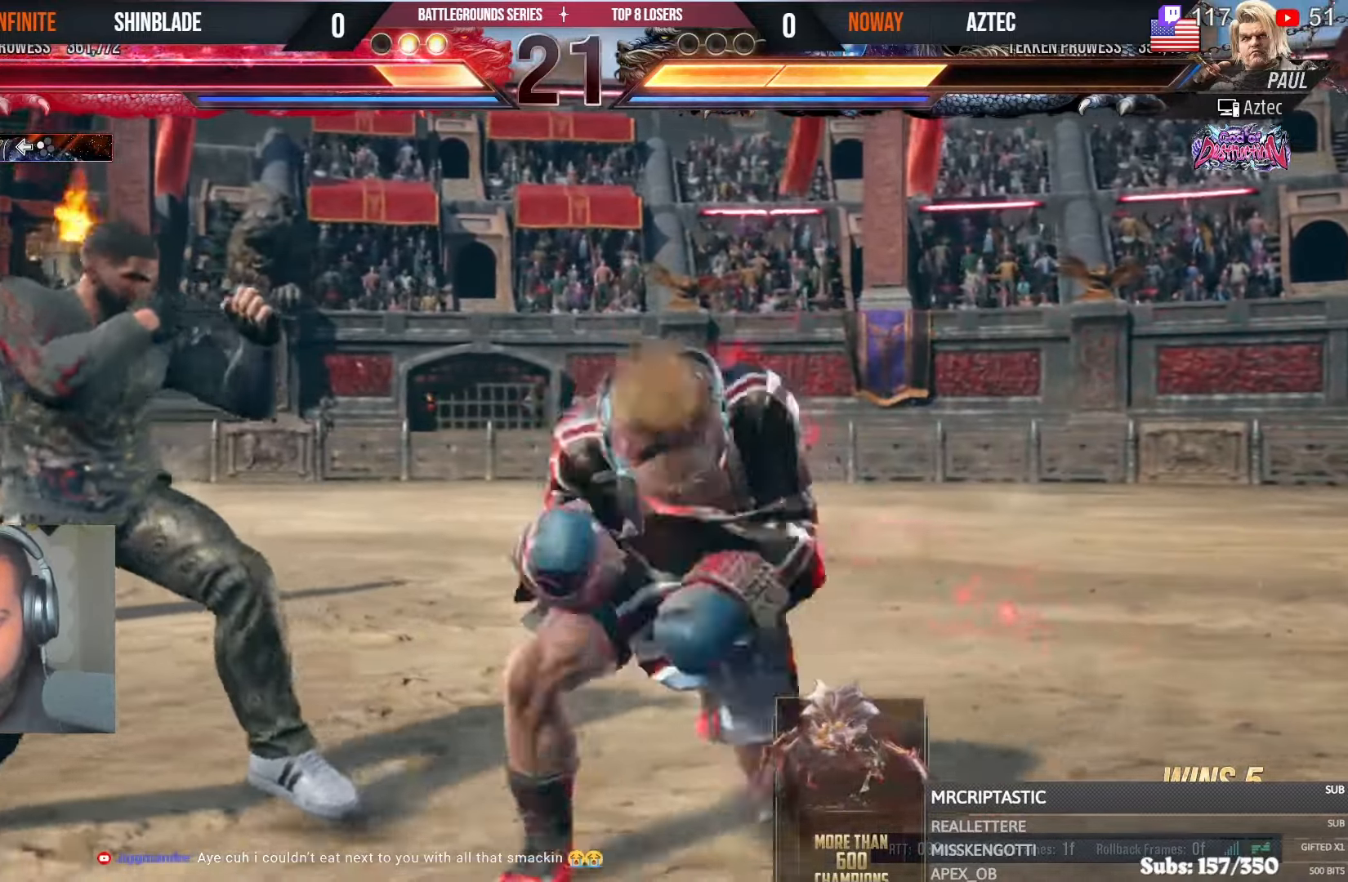
{"dt_ms": 500, "buttons": [], "left_stick": "center", "right_stick": "center", "events": [[50, "TRIANGLE", "down"], [134, "SQUARE", "down"], [167, "TRIANGLE", "up"], [217, "TRIANGLE", "down"], [250, "SQUARE", "up"], [300, "SQUARE", "down"], [417, "TRIANGLE", "up"], [434, "DPAD_LEFT", "up"], [434, "SQUARE", "up"]]}
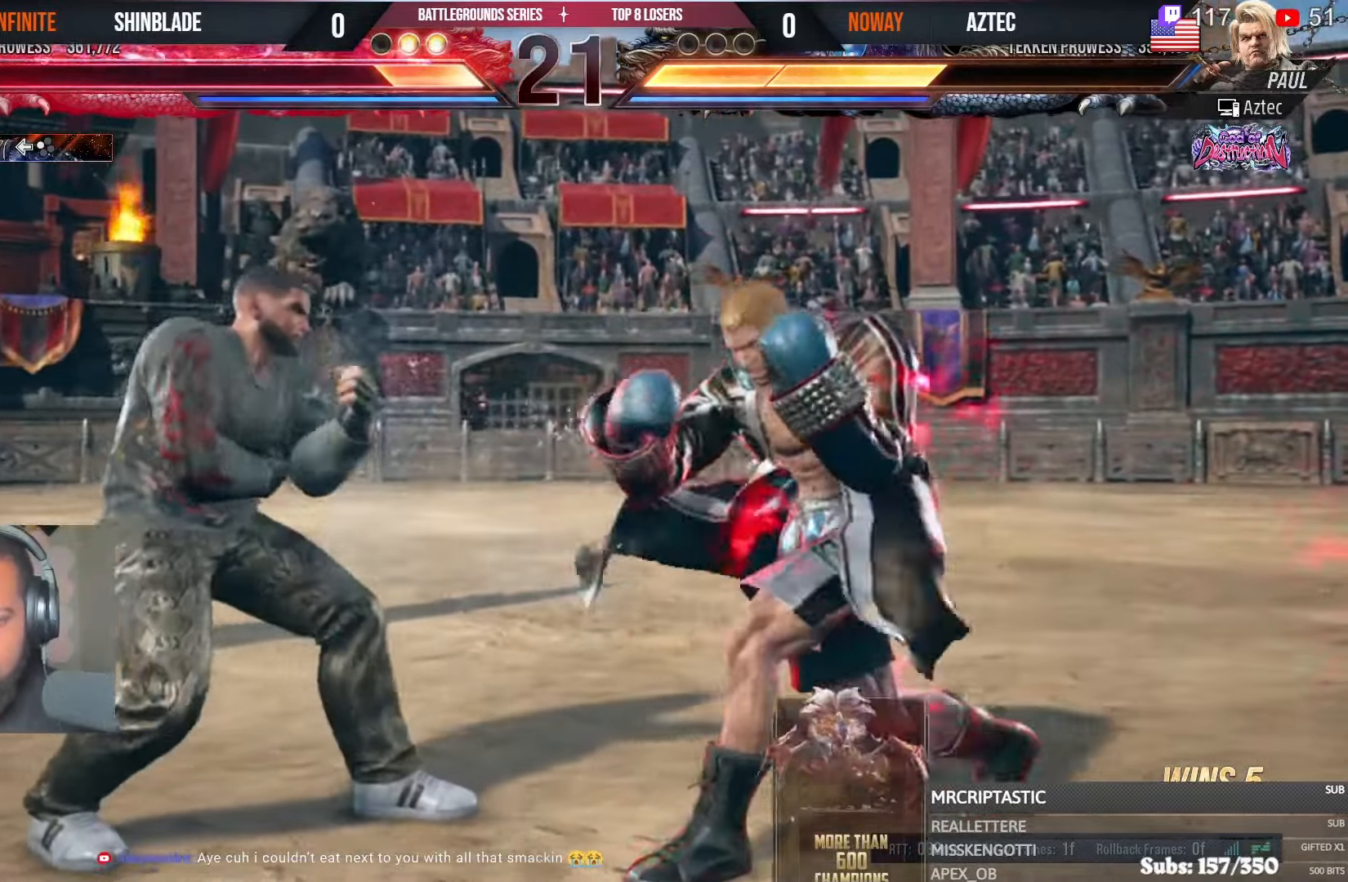
{"dt_ms": 500, "buttons": [], "left_stick": "center", "right_stick": "center"}
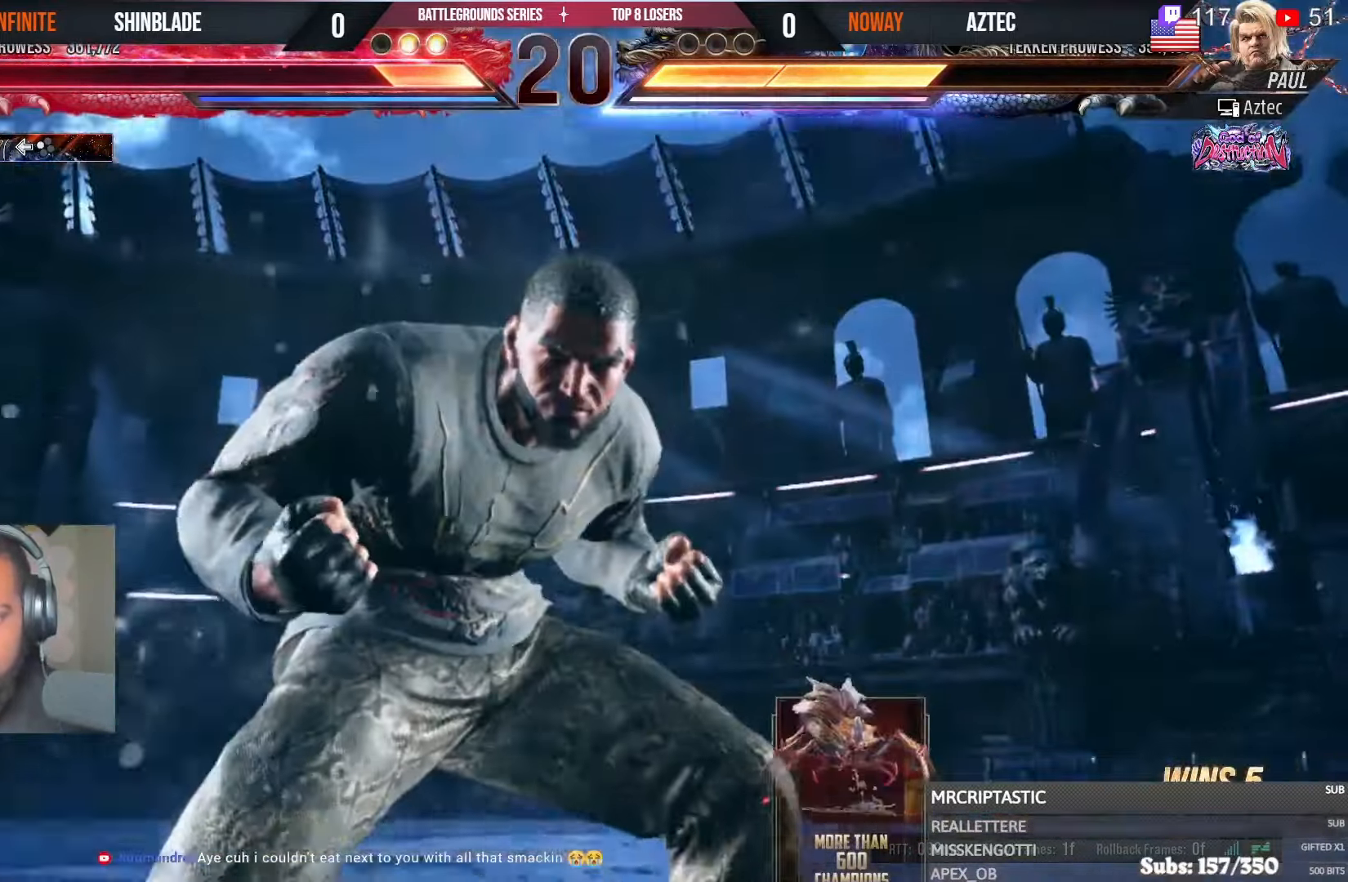
{"dt_ms": 500, "buttons": [], "left_stick": "center", "right_stick": "center", "events": []}
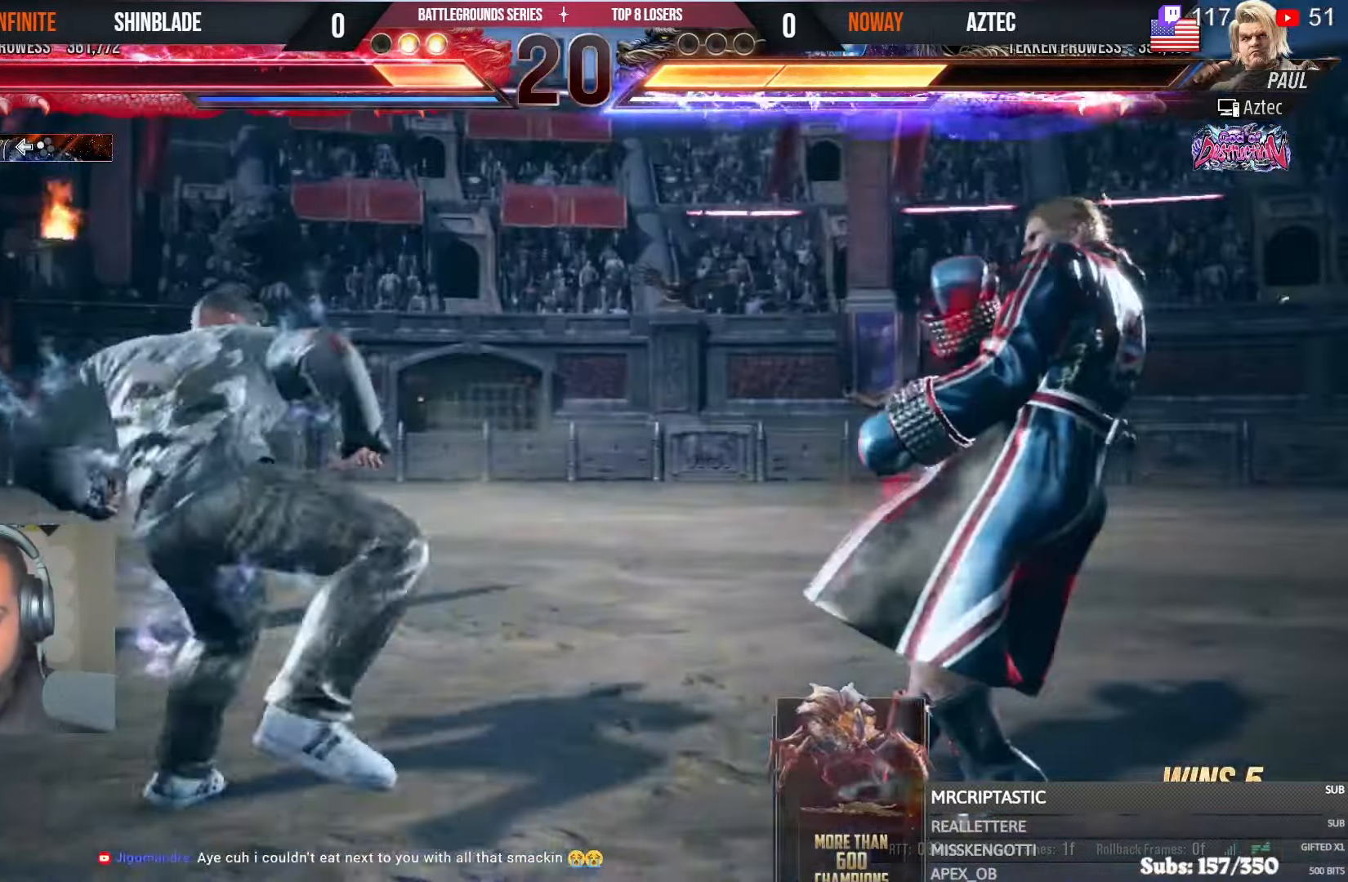
{"dt_ms": 500, "buttons": ["TRIANGLE"], "left_stick": "center", "right_stick": "center", "events": [[300, "TRIANGLE", "down"], [400, "TRIANGLE", "up"], [450, "TRIANGLE", "down"]]}
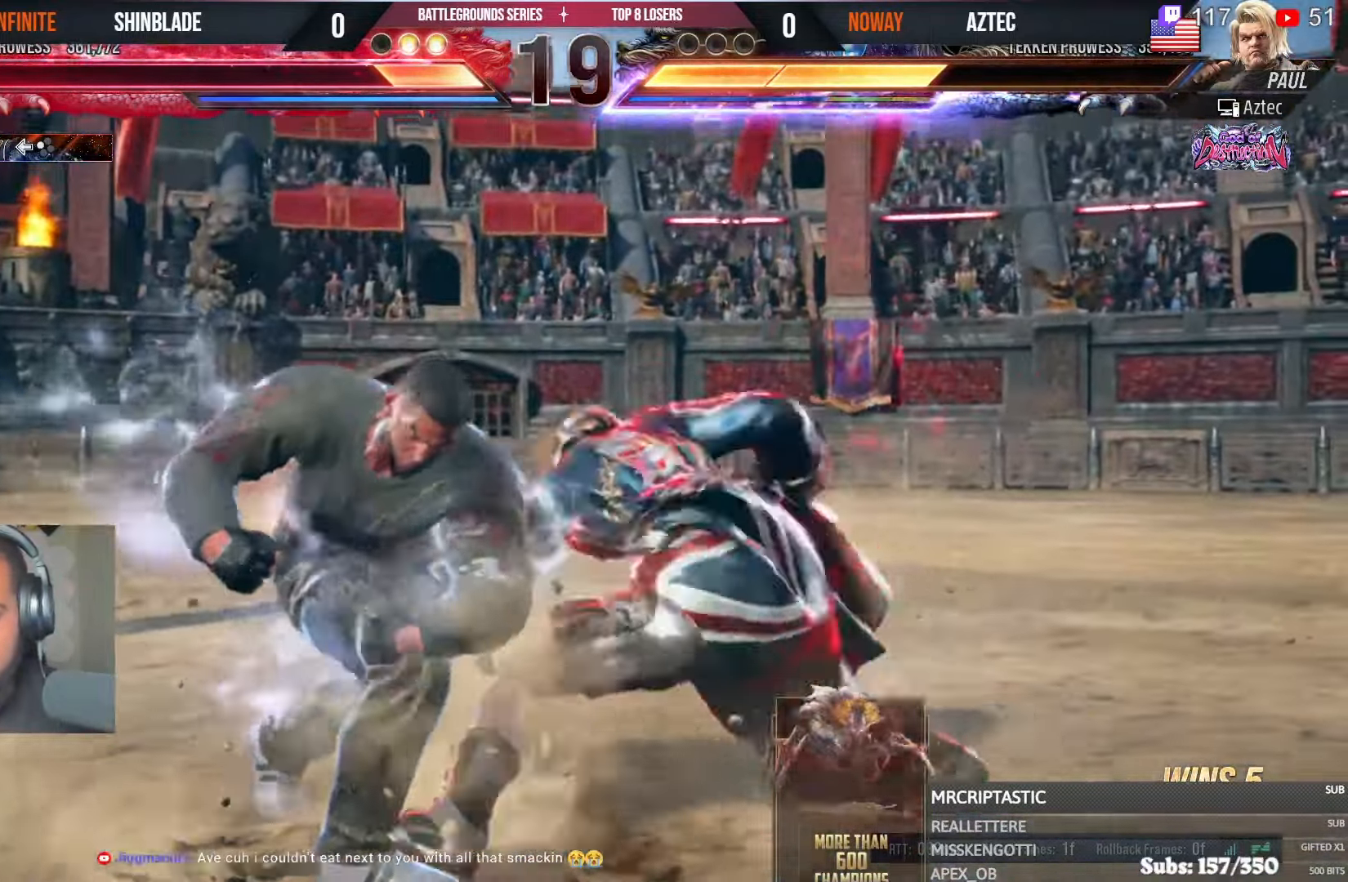
{"dt_ms": 500, "buttons": [], "left_stick": "center", "right_stick": "center", "events": [[50, "SQUARE", "down"], [50, "TRIANGLE", "up"], [100, "SQUARE", "up"], [150, "SQUARE", "down"], [367, "SQUARE", "up"]]}
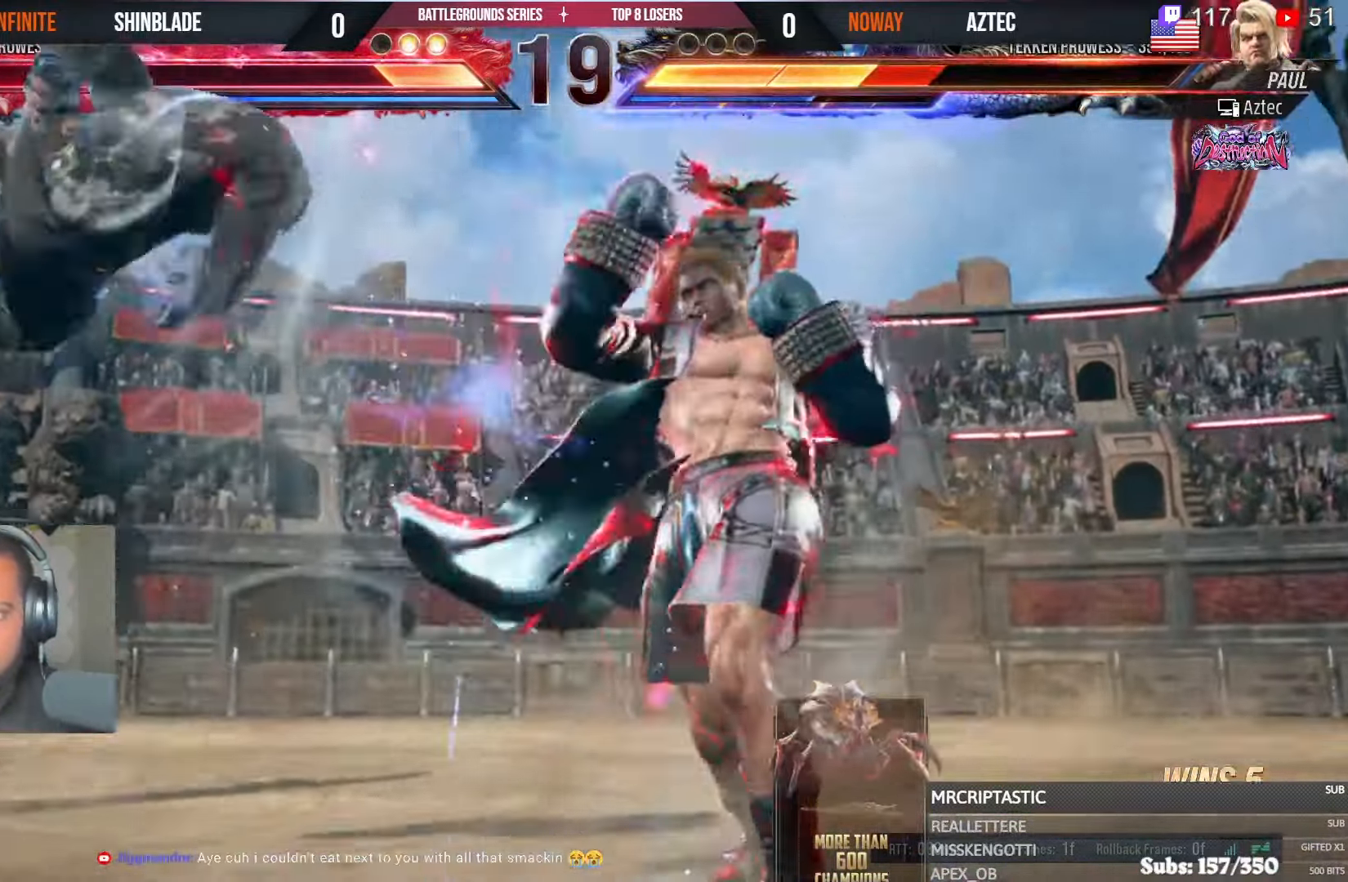
{"dt_ms": 500, "buttons": ["CROSS", "DPAD_LEFT"], "left_stick": "center", "right_stick": "center"}
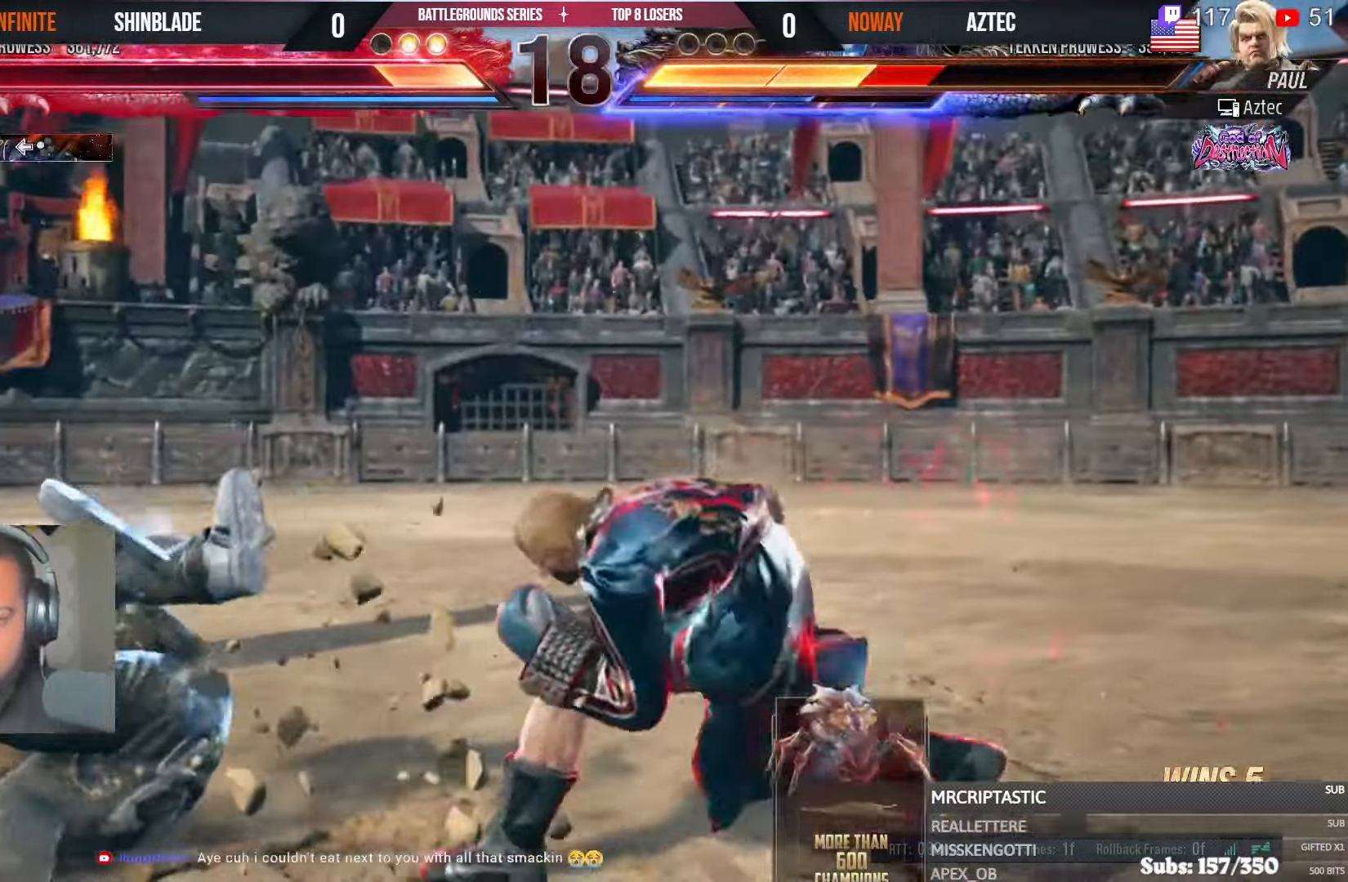
{"dt_ms": 500, "buttons": ["SQUARE", "DPAD_LEFT"], "left_stick": "center", "right_stick": "center"}
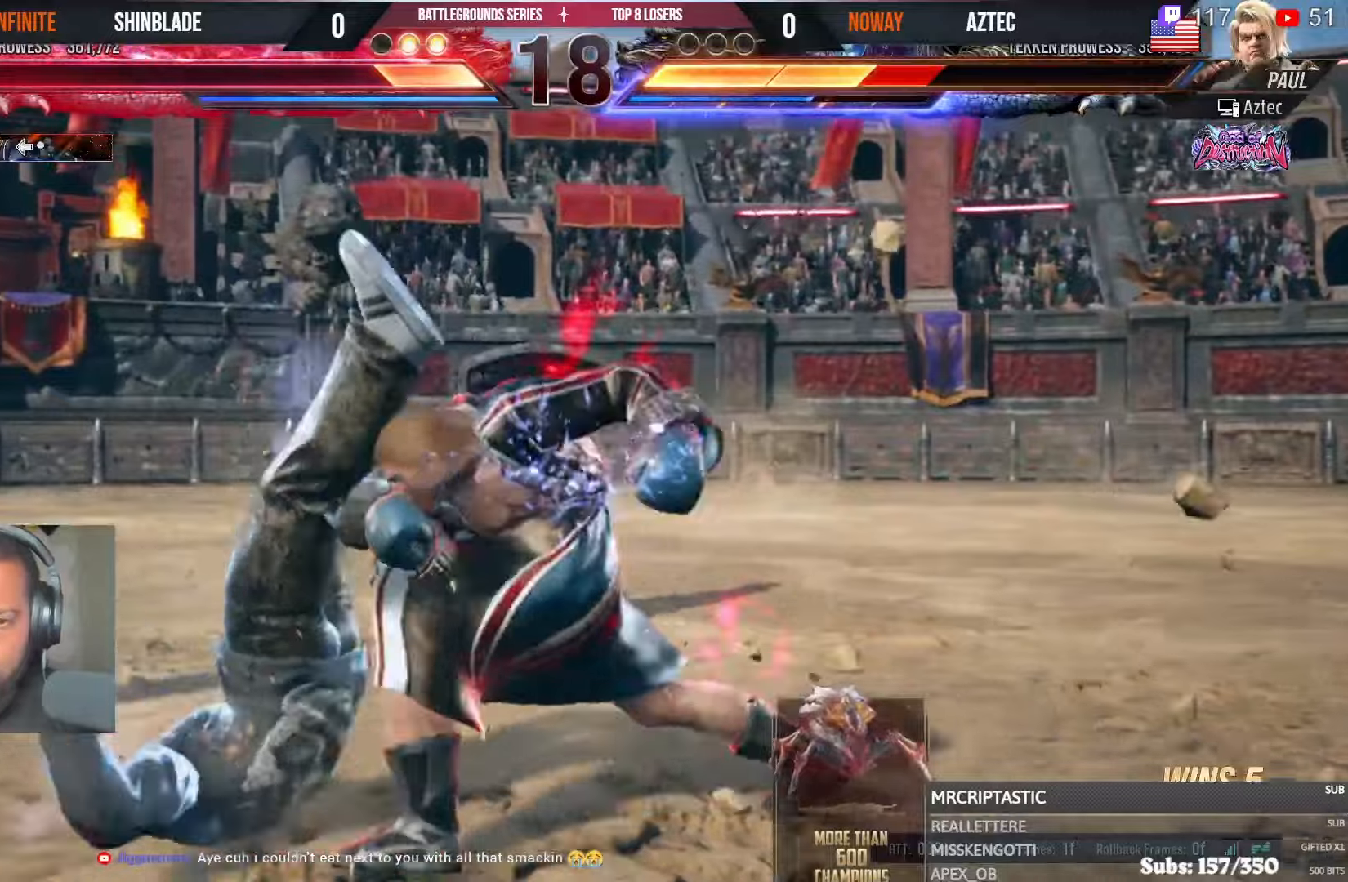
{"dt_ms": 500, "buttons": ["TRIANGLE", "DPAD_DOWN", "DPAD_LEFT"], "left_stick": "center", "right_stick": "center"}